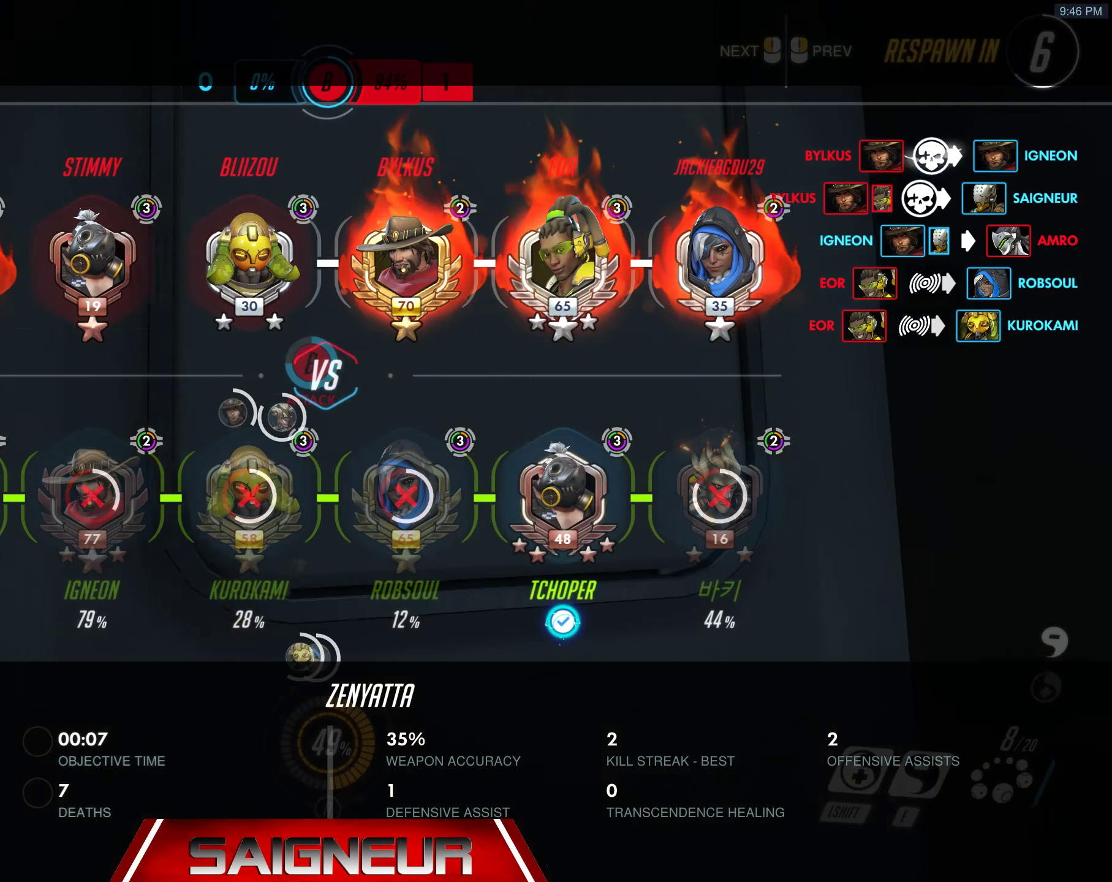
Gameplay with keyboard and mouse; each line is a JSON object with the keys and mouse buttons held at the frame after it. "events" lists presses ("down") and releases ("up") of "a", "ctrl", "d", "e", "f", "q", "r", "s", "shift", "space", "tab", "w", "mouse_left", "mouse_wheel", "mouse_right", "mouse_mb4" and "mouse_mb5" between this image and that frame as [ms after this image, input, new state], when the widget could be followed in between. "mouse_left", "mouse_wheel", "mouse_right", "mouse_mb4", "mouse_mb5" = the "left", "wheel", "right", "mb4", "mb5" buttons of the "mouse" list. No other keys are recorded. "wheel" means that the mouse wheel is clicked or scrolled. Mouse movement is not recorded.
{"keys": [], "mouse": [], "events": [[317, "tab", "up"]]}
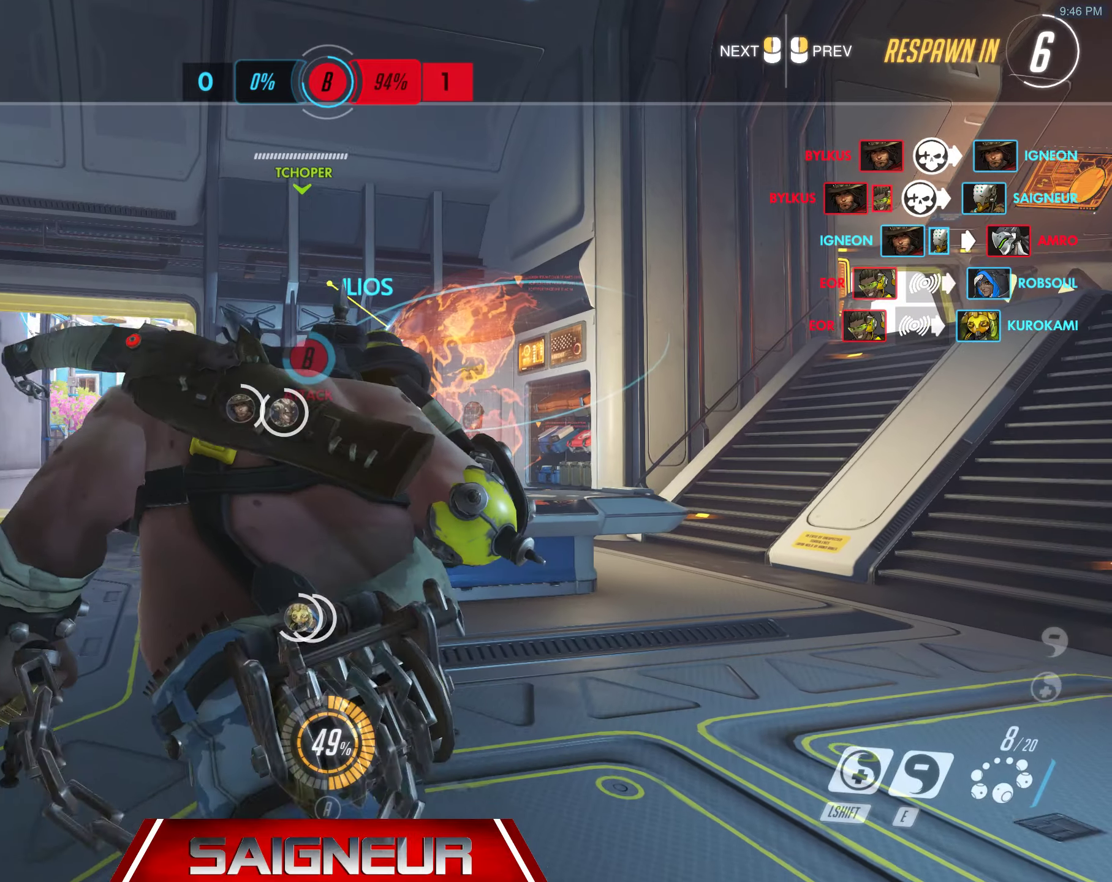
{"keys": [], "mouse": [], "events": []}
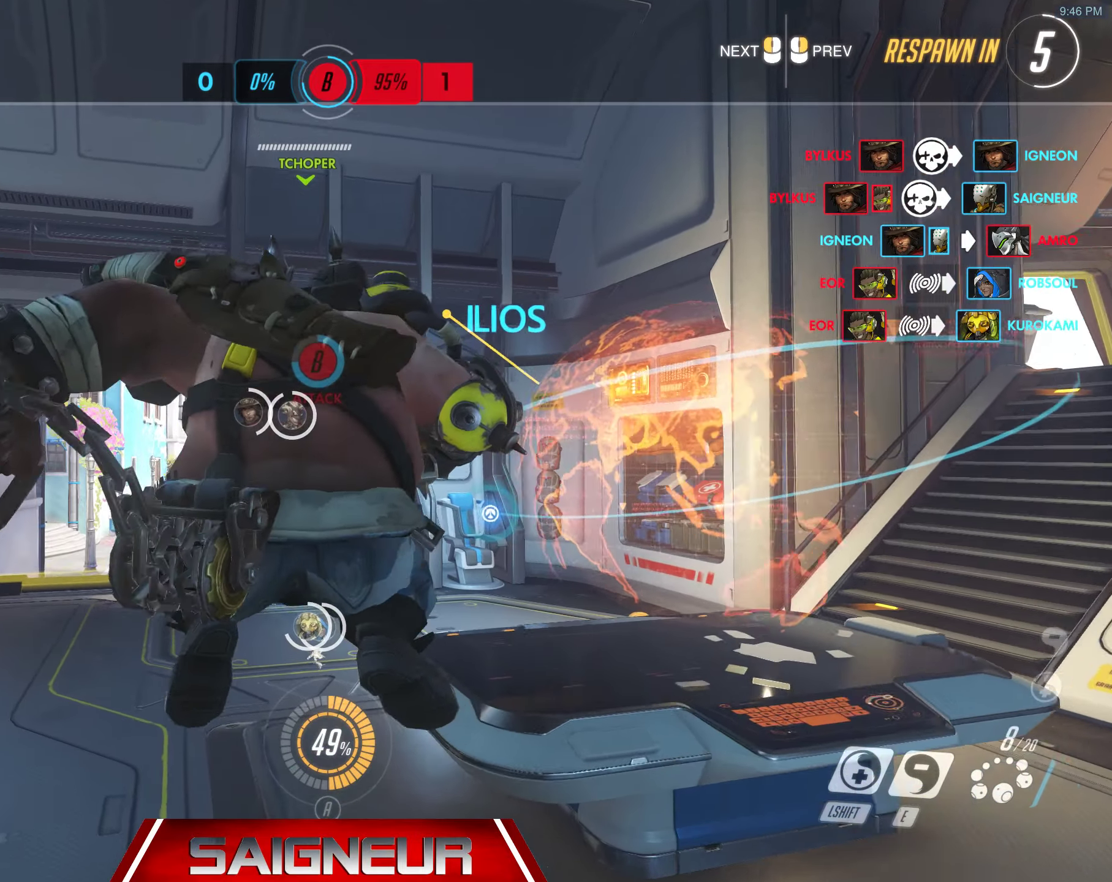
{"keys": [], "mouse": [], "events": [[300, "mouse_wheel", "down"], [350, "mouse_wheel", "up"]]}
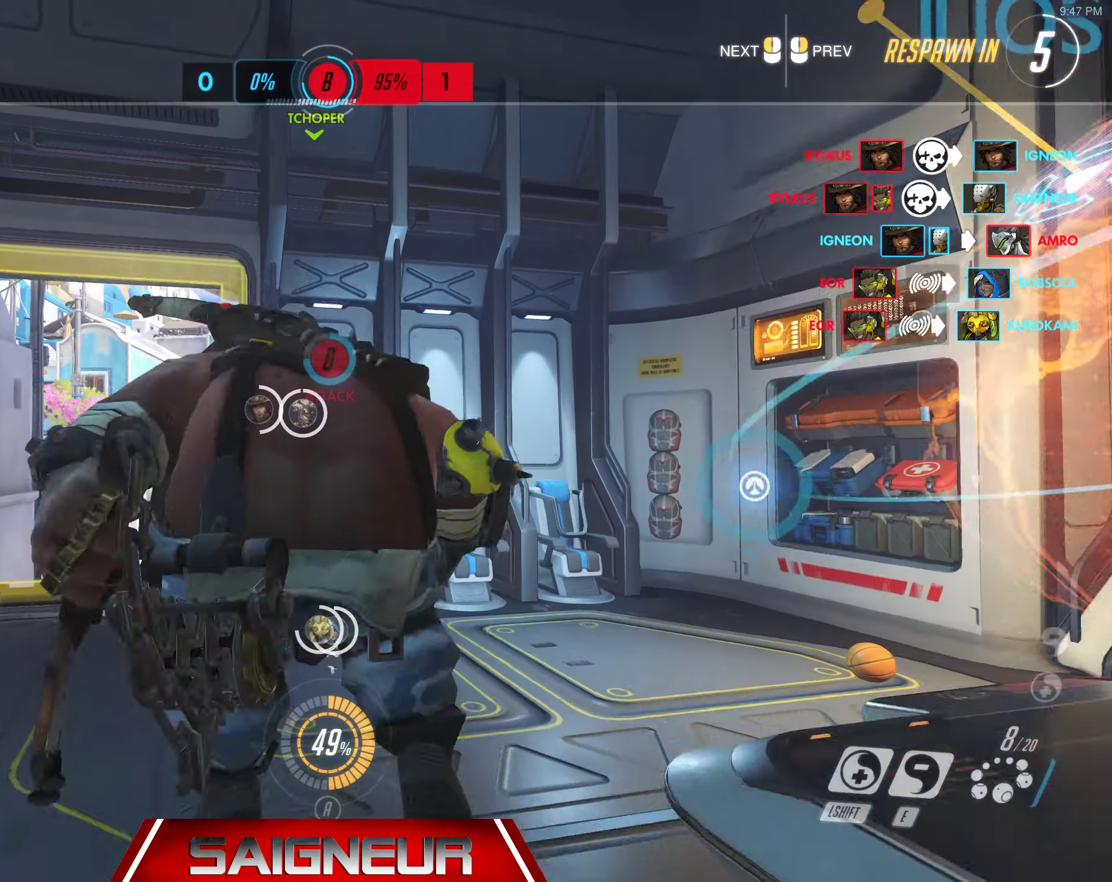
{"keys": [], "mouse": [], "events": [[400, "f", "down"], [400, "r", "down"], [450, "f", "up"], [450, "r", "up"]]}
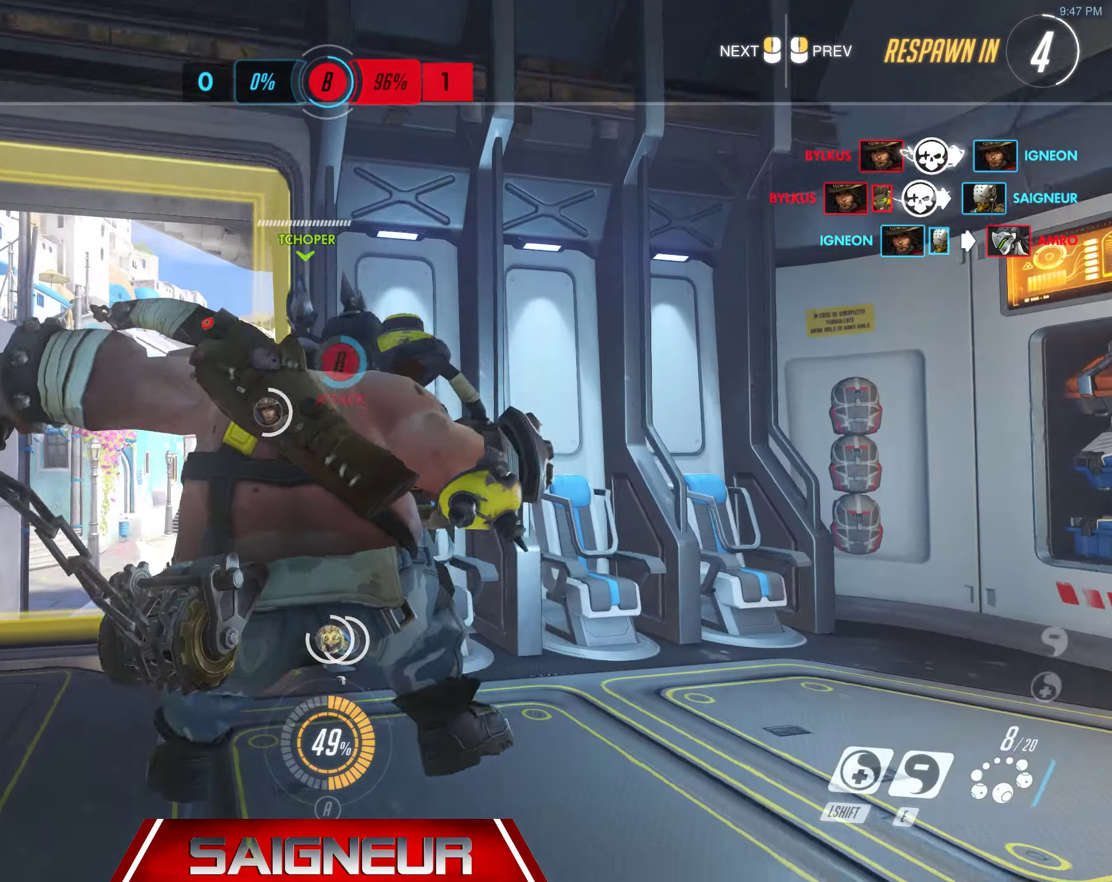
{"keys": [], "mouse": [], "events": [[67, "e", "down"], [117, "e", "up"]]}
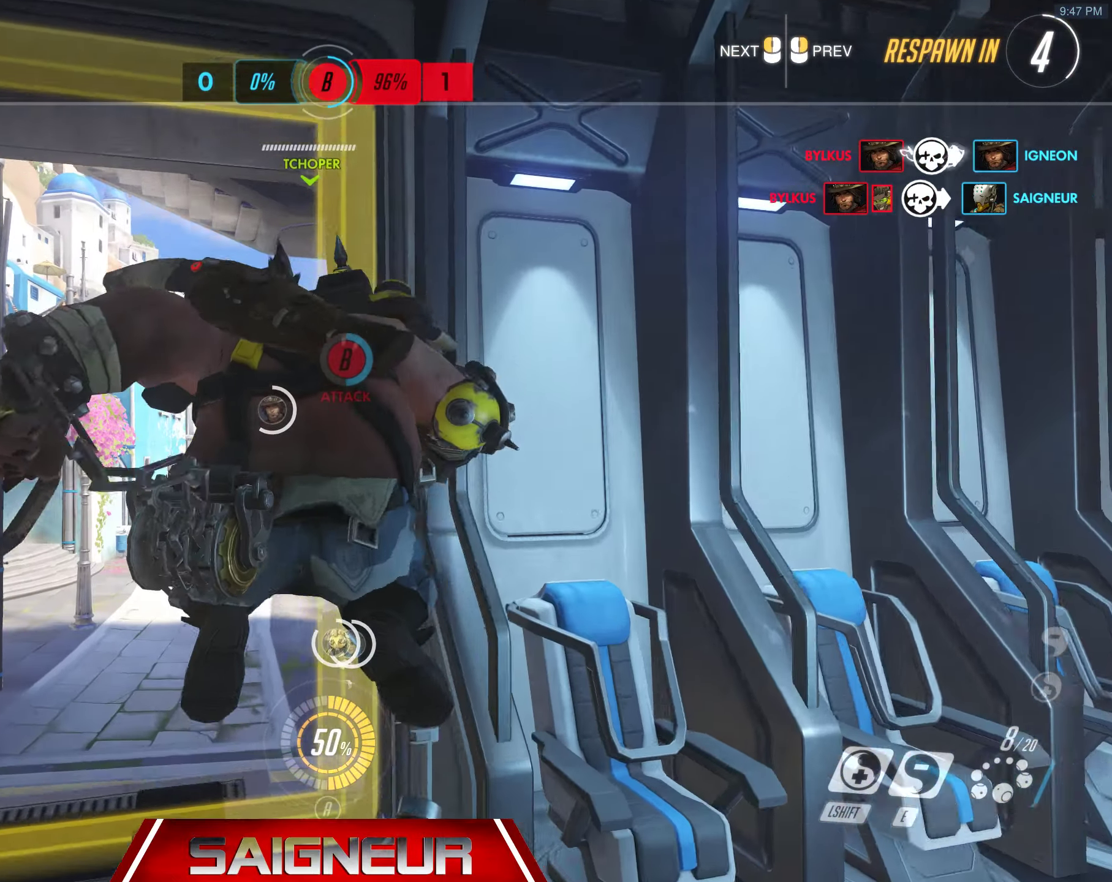
{"keys": [], "mouse": [], "events": []}
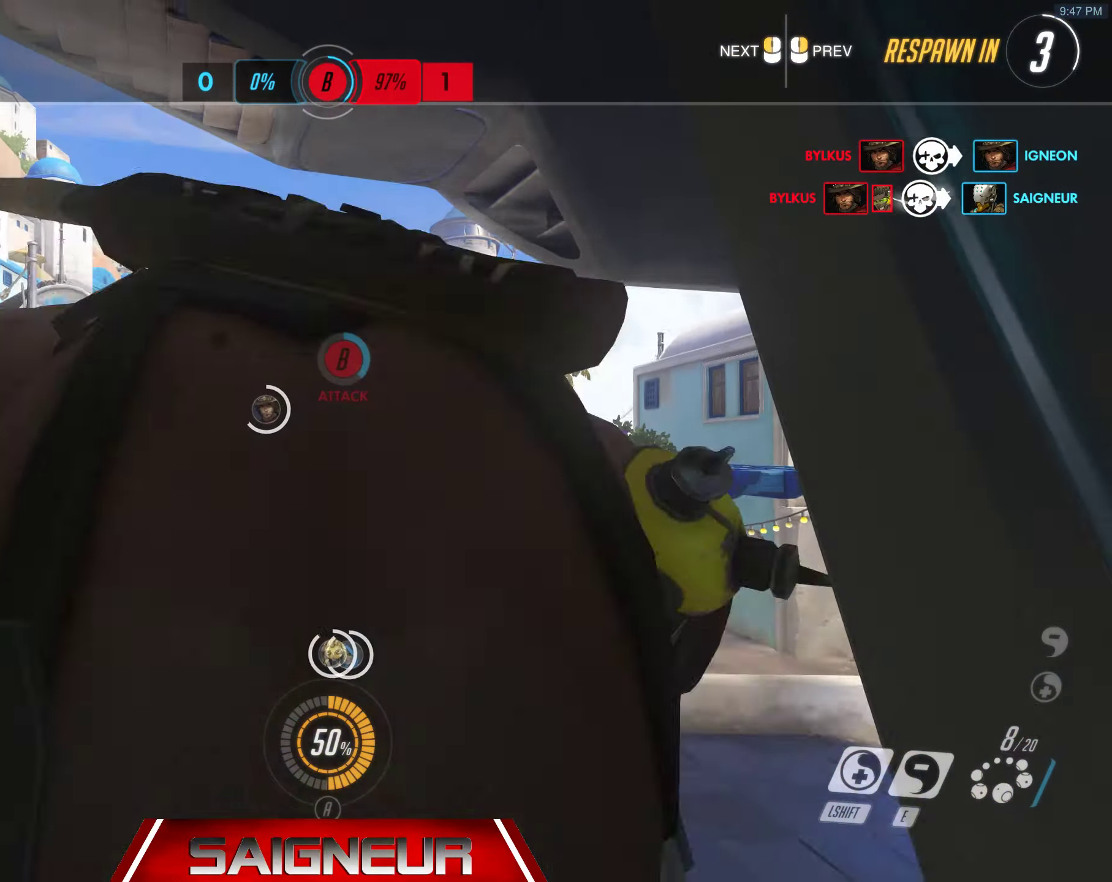
{"keys": [], "mouse": [], "events": []}
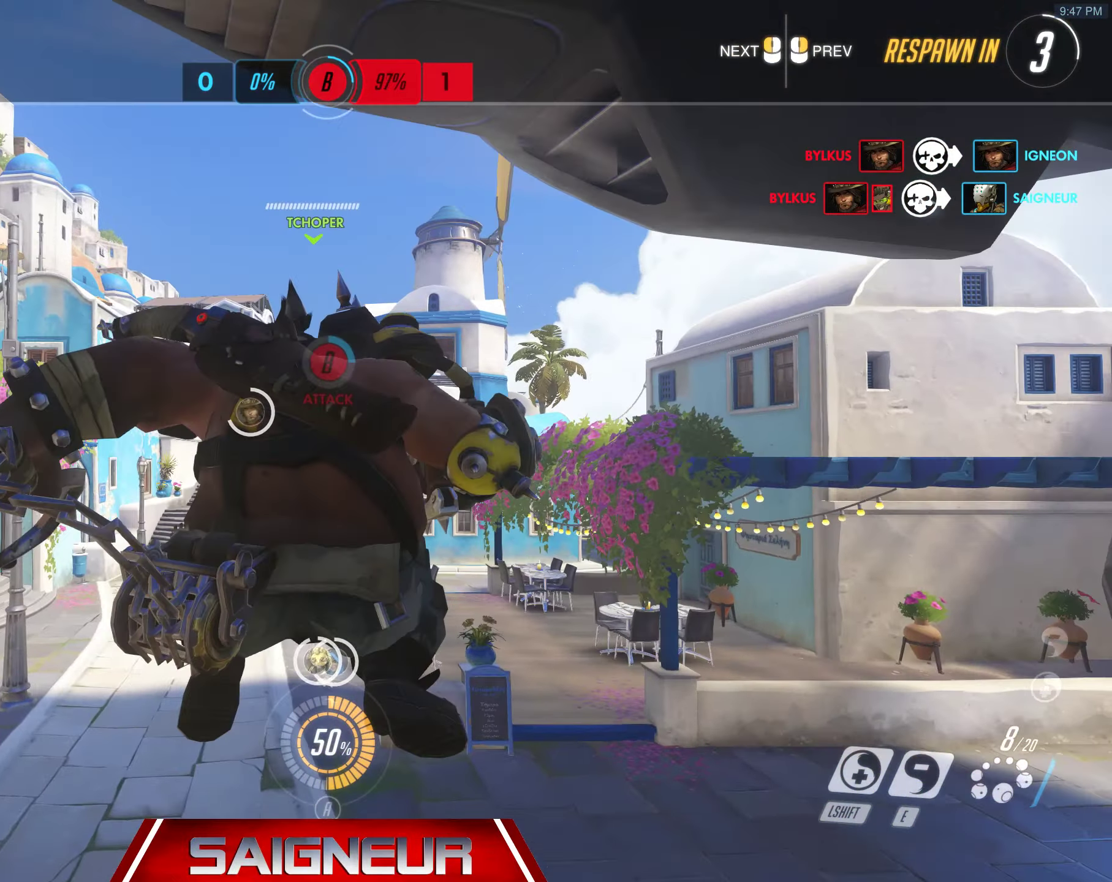
{"keys": [], "mouse": [], "events": []}